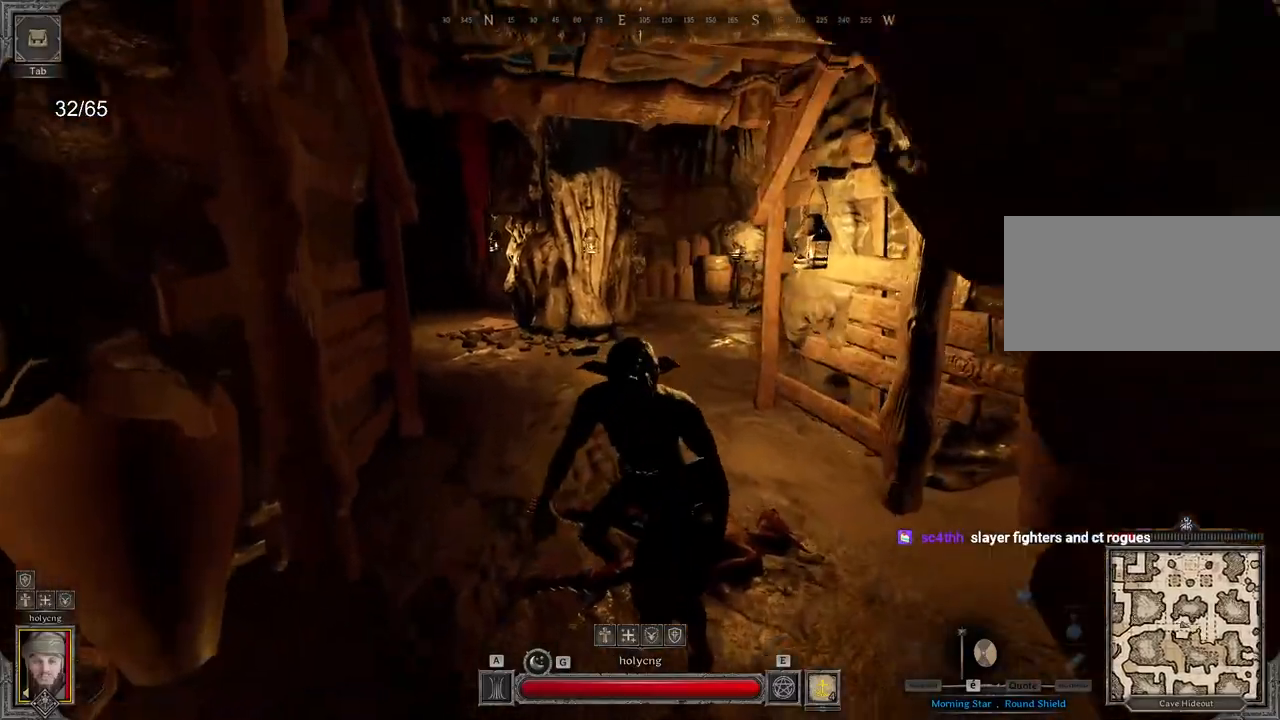
Gameplay with keyboard and mouse; each line is a JSON object with the keys and mouse buttons held at the frame after it. "events" lists presses ("down") and releases ("up") of "a", "ctrl", "d", "e", "q", "s", "shift", "space", "z", "mouse_left", "mouse_wheel", "mouse_right", "mouse_mb4" and "mouse_mb5" between this image and that frame as [ms after this image, input, new state], when the widget could be followed in between. "mouse_left", "mouse_wheel", "mouse_right", "mouse_mb4", "mouse_mb5" = the "left", "wheel", "right", "mb4", "mb5" buttons of the "mouse" list. No other keys are recorded. "wheel" means that the mouse wheel is clicked or scrolled. Mouse movement is not recorded.
{"keys": ["q"], "mouse": [], "events": [[283, "z", "up"], [317, "q", "down"]]}
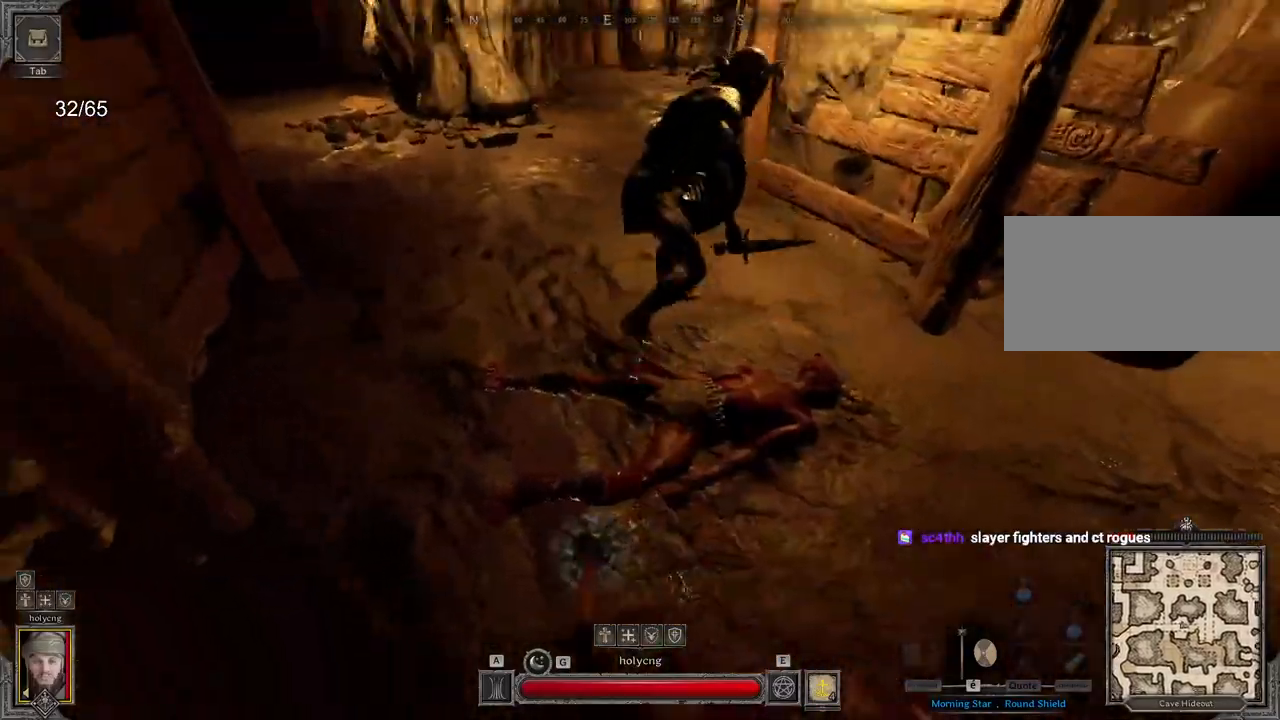
{"keys": ["d"], "mouse": [], "events": [[67, "q", "up"], [83, "d", "down"], [133, "s", "down"], [450, "a", "down"], [483, "s", "up"], [500, "a", "up"]]}
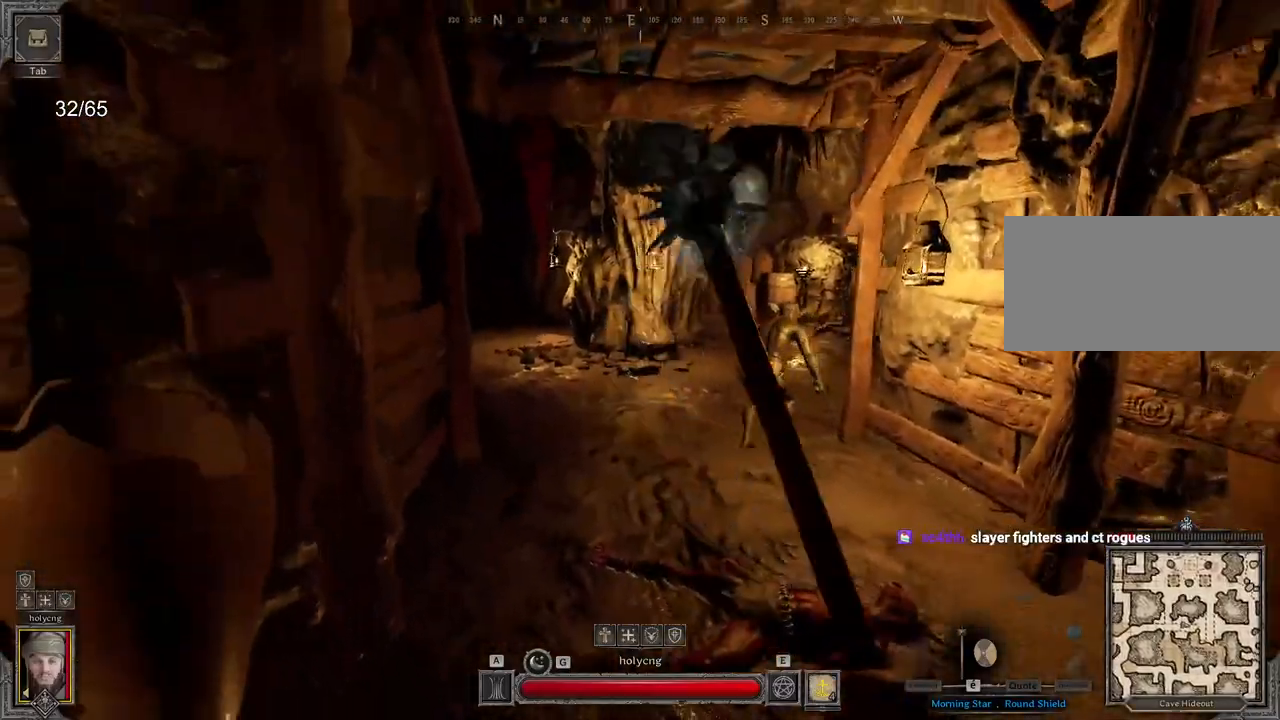
{"keys": ["z"], "mouse": [], "events": [[217, "z", "down"], [317, "d", "up"]]}
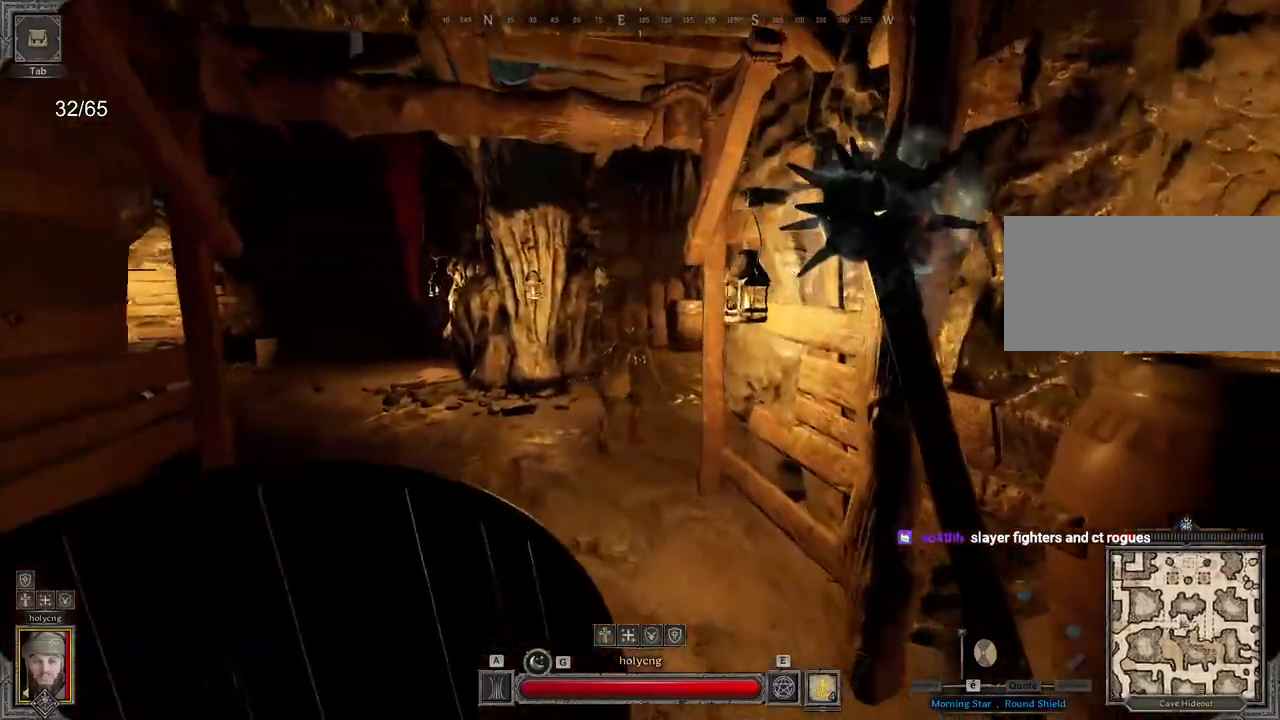
{"keys": ["s", "z"], "mouse": [], "events": [[267, "q", "down"], [467, "q", "up"], [467, "s", "down"]]}
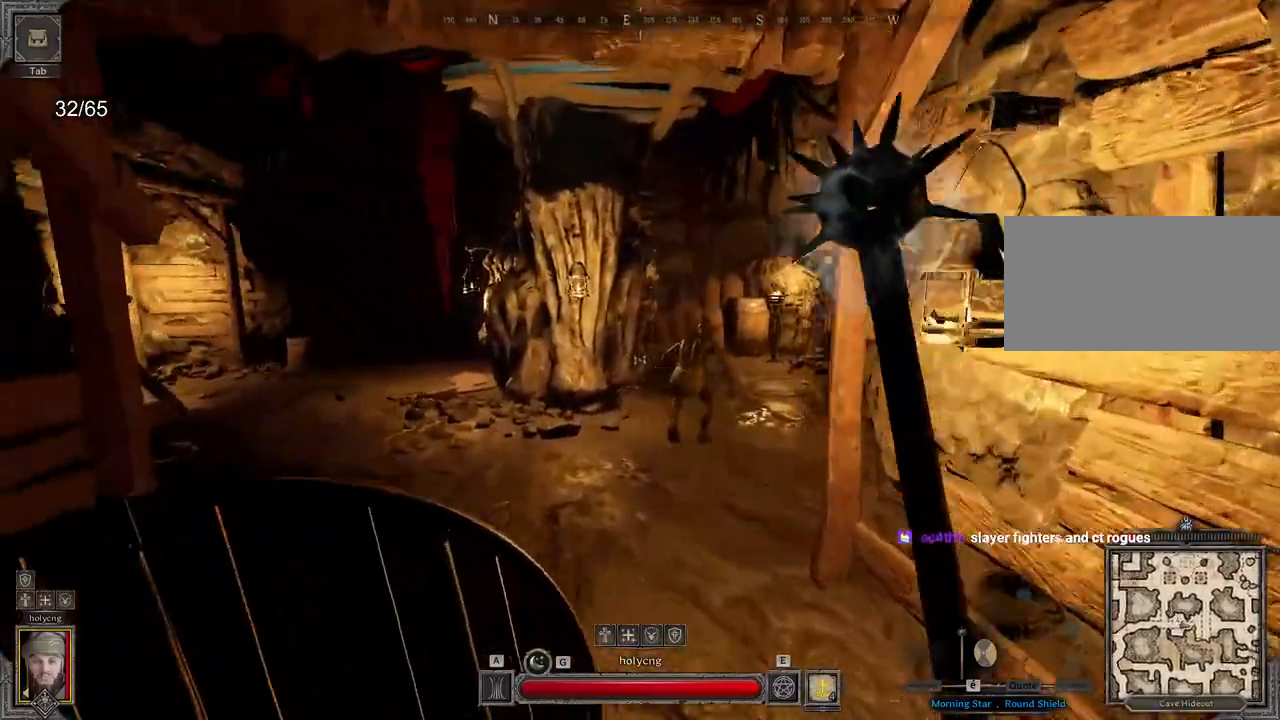
{"keys": ["q", "z"], "mouse": []}
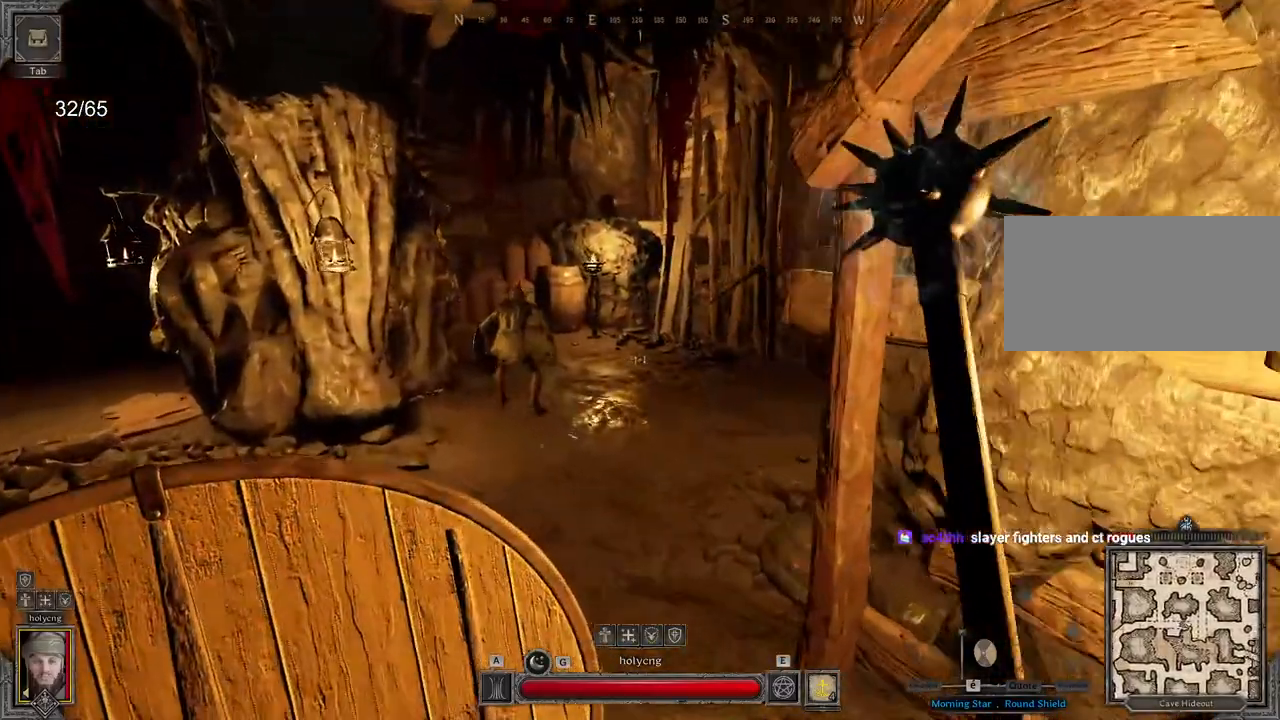
{"keys": ["z"], "mouse": [], "events": [[167, "q", "up"]]}
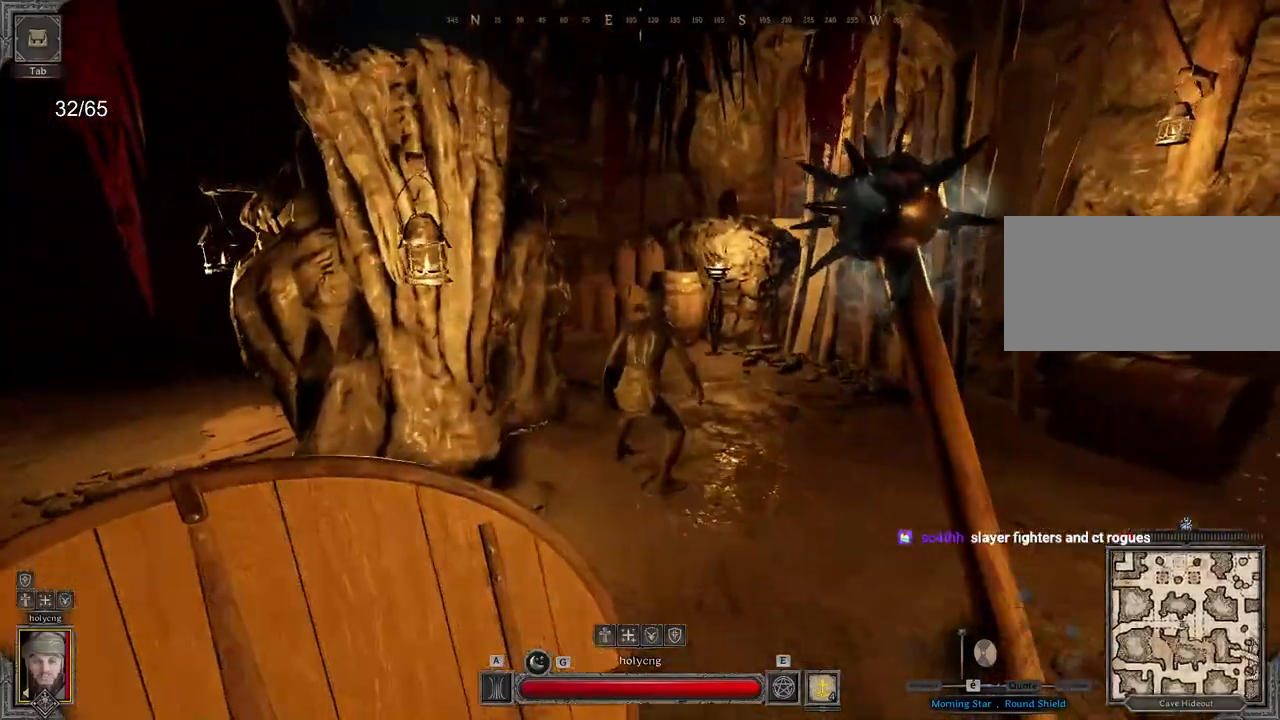
{"keys": [], "mouse": [], "events": [[167, "mouse_left", "down"], [383, "mouse_left", "up"], [417, "z", "up"]]}
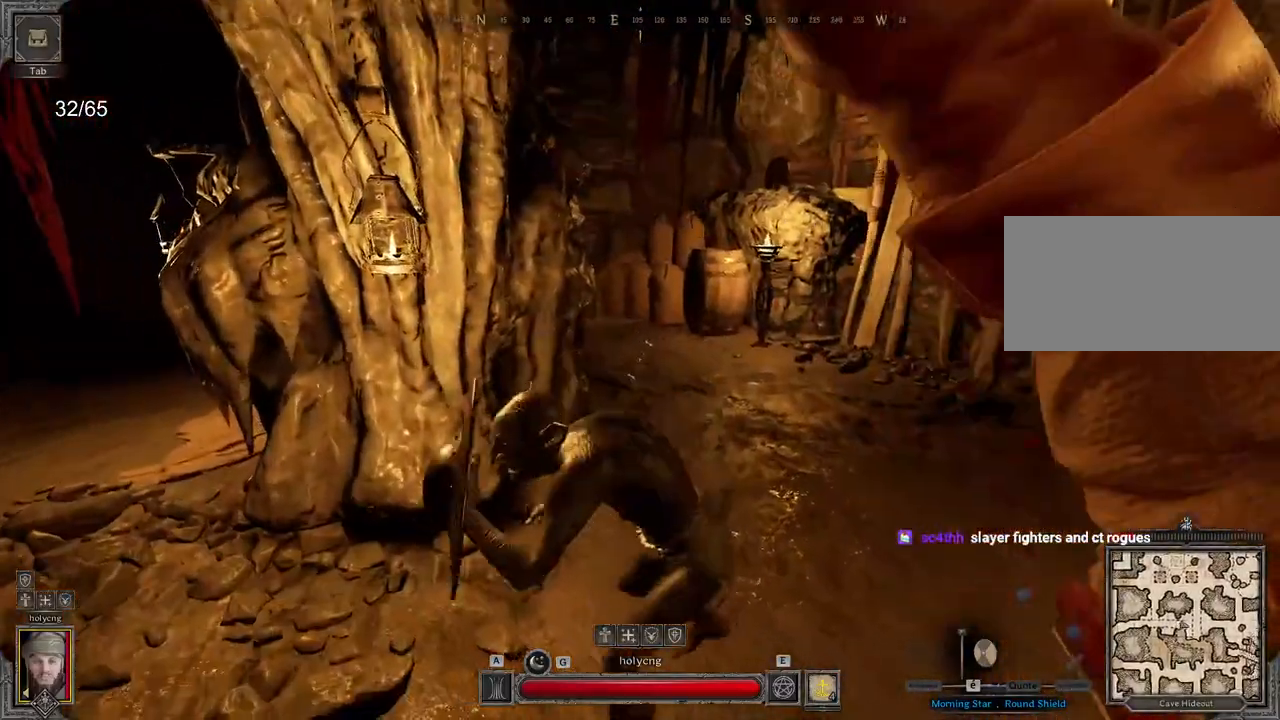
{"keys": ["s"], "mouse": [], "events": [[100, "s", "down"]]}
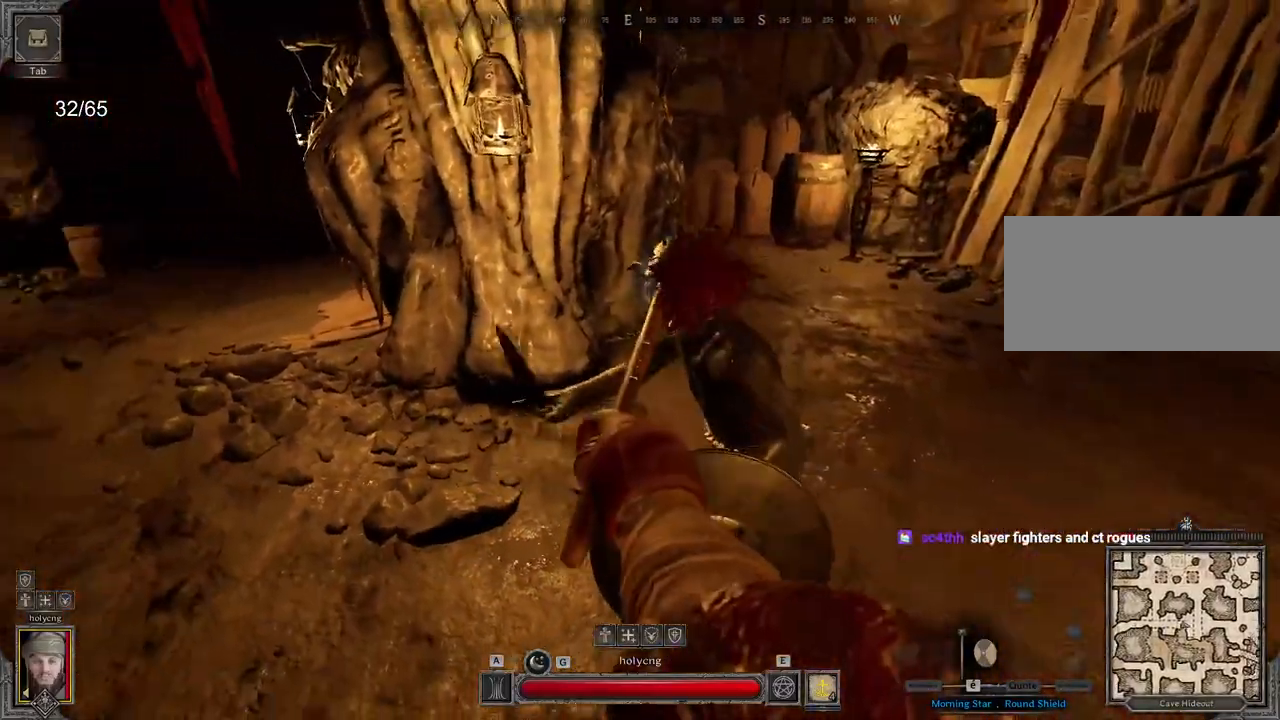
{"keys": ["d"], "mouse": [], "events": [[17, "d", "down"], [117, "s", "up"]]}
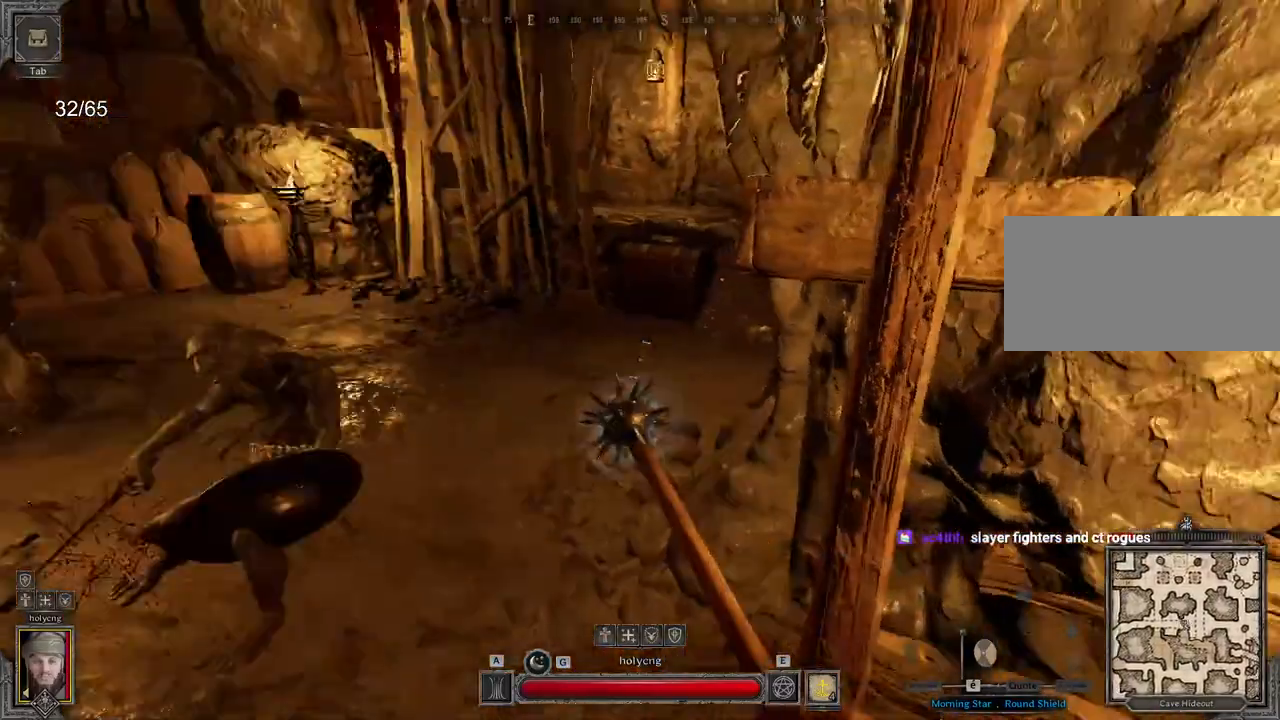
{"keys": ["z"], "mouse": [], "events": [[133, "d", "up"], [183, "z", "down"], [233, "q", "down"], [383, "q", "up"]]}
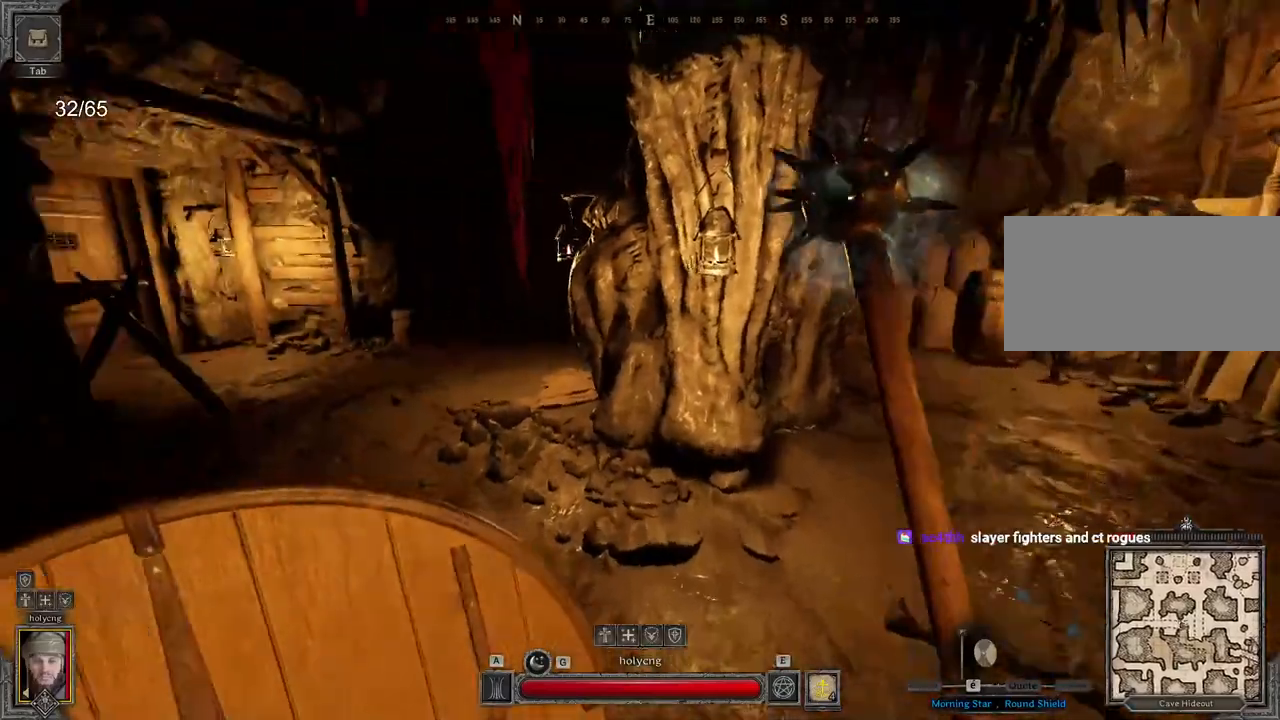
{"keys": ["z"], "mouse": [], "events": [[233, "space", "down"], [317, "space", "up"]]}
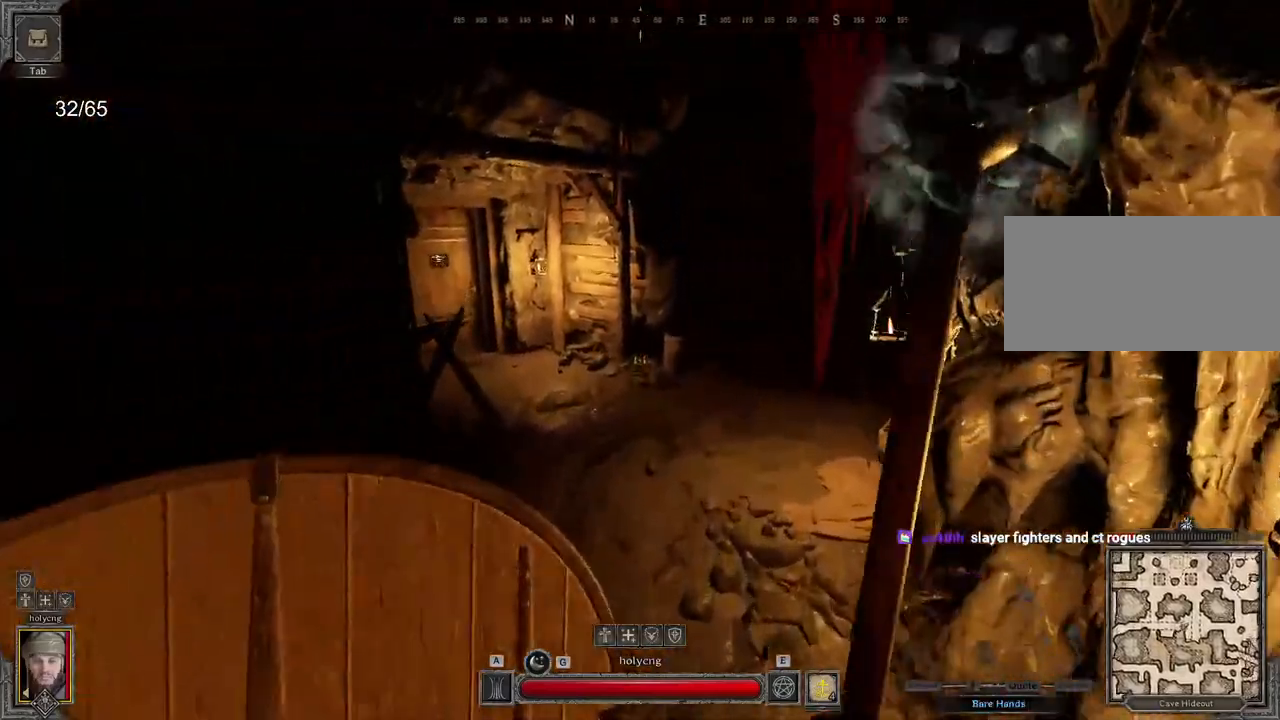
{"keys": ["z"], "mouse": [], "events": []}
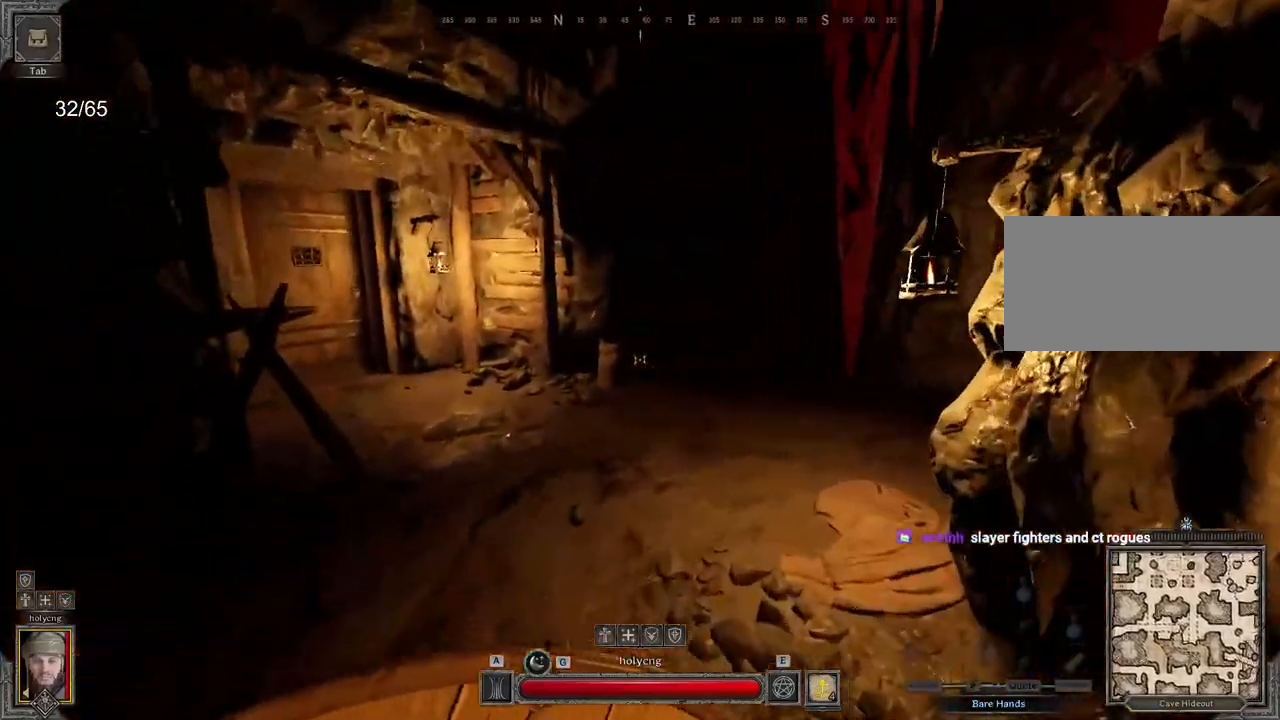
{"keys": ["z"], "mouse": [], "events": []}
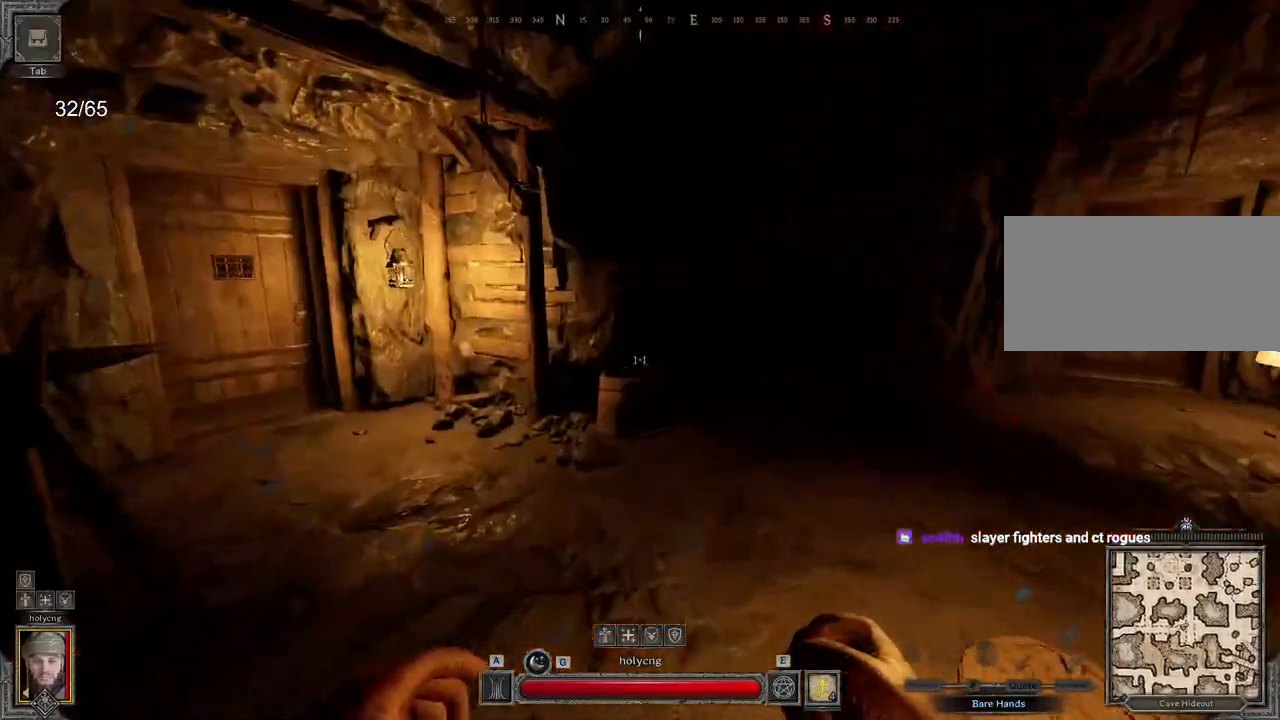
{"keys": ["z"], "mouse": [], "events": [[83, "d", "down"], [200, "a", "down"], [300, "a", "up"], [350, "d", "up"]]}
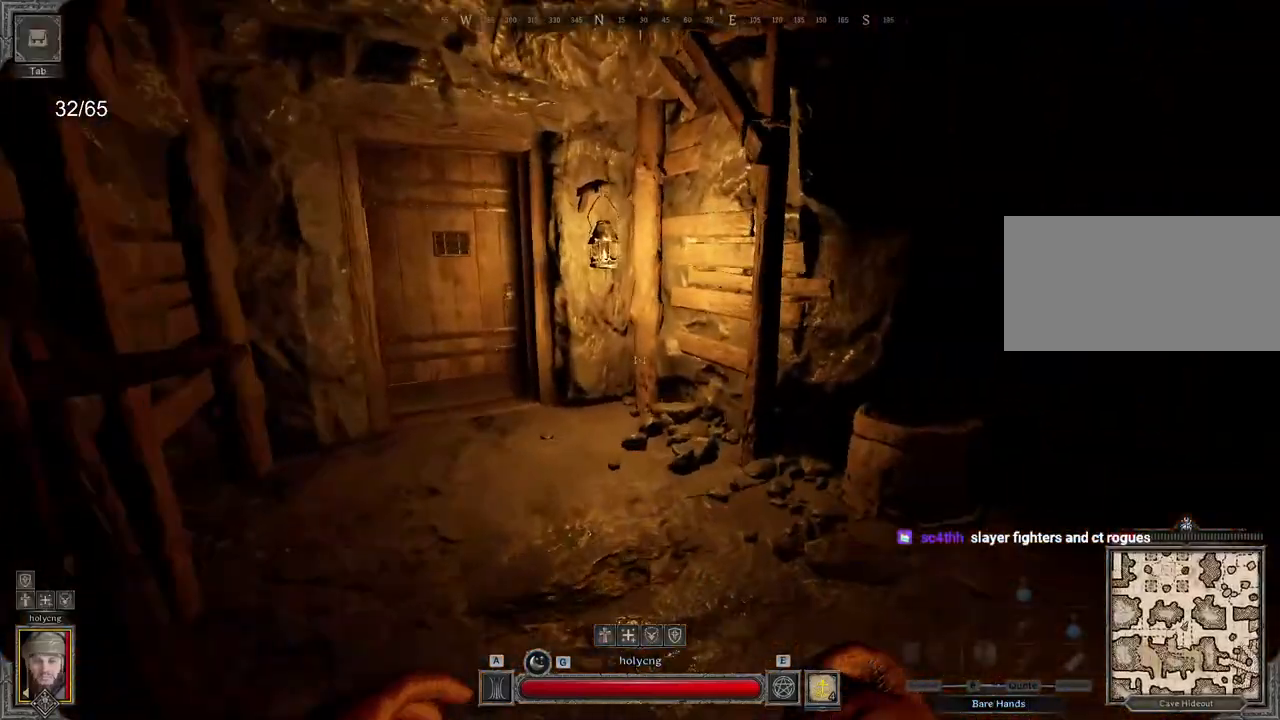
{"keys": ["z"], "mouse": [], "events": []}
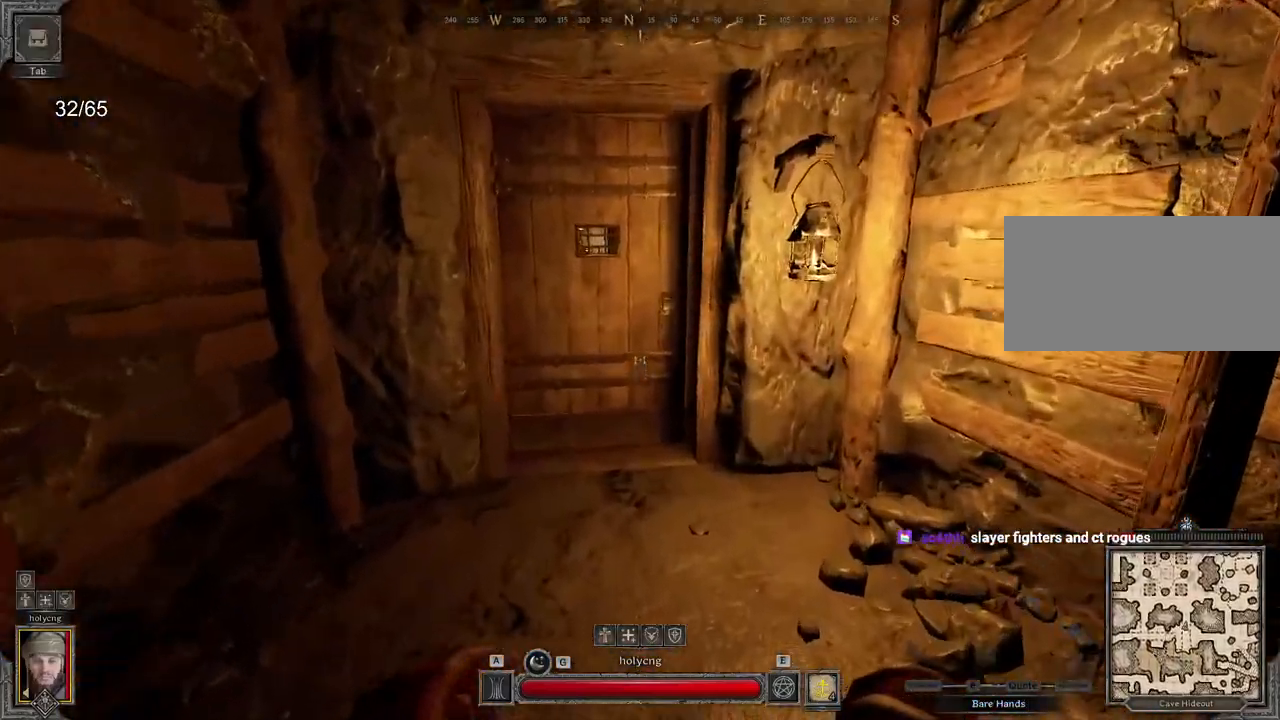
{"keys": ["z"], "mouse": []}
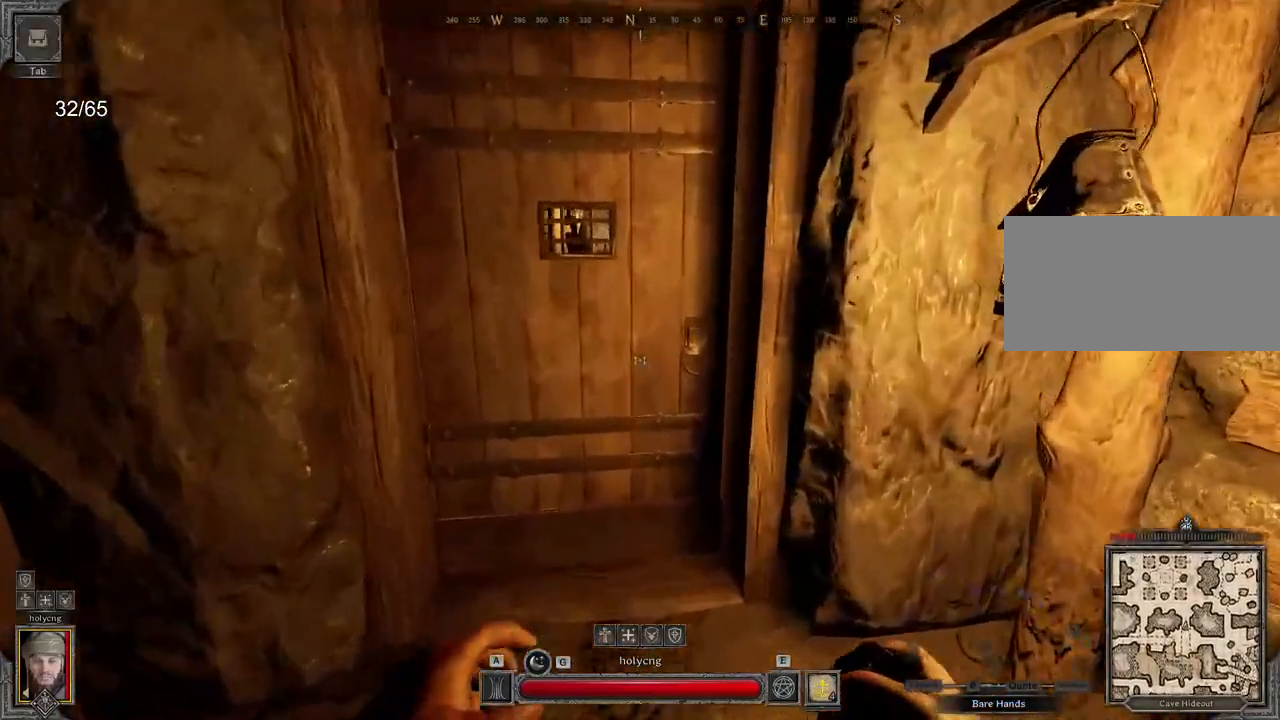
{"keys": ["z"], "mouse": [], "events": []}
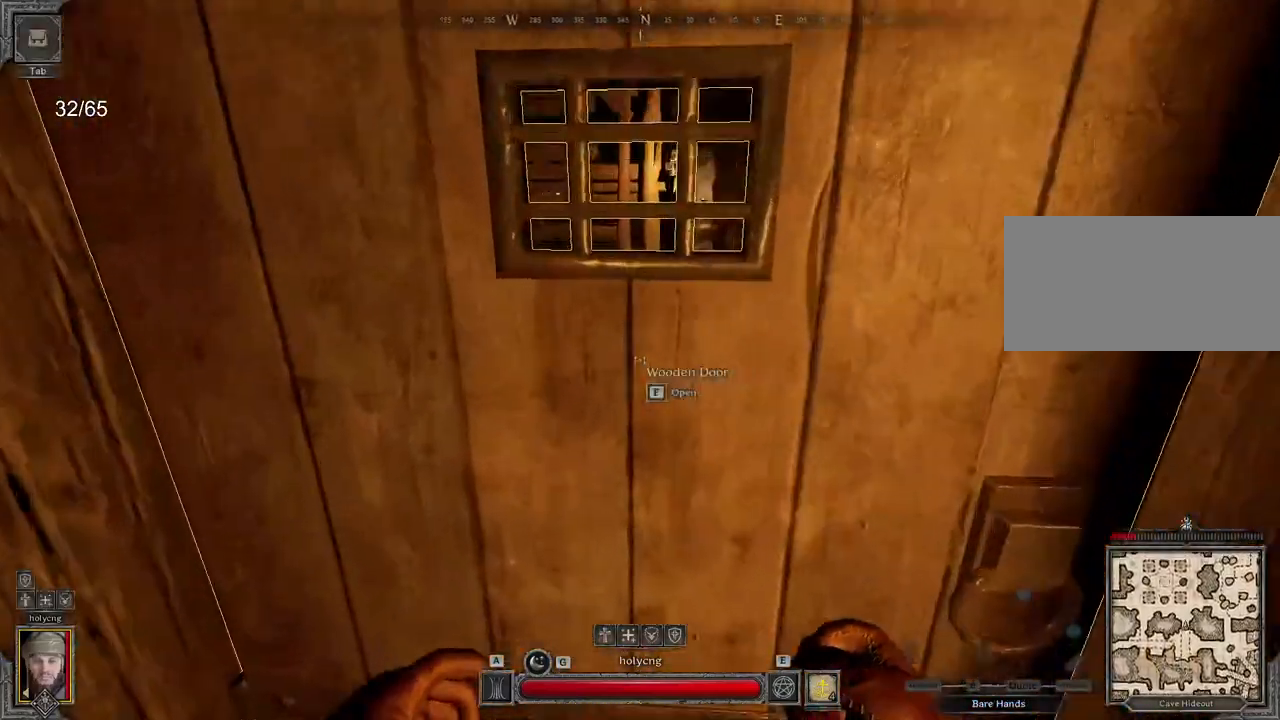
{"keys": [], "mouse": [], "events": [[33, "d", "down"], [133, "d", "up"], [133, "z", "up"]]}
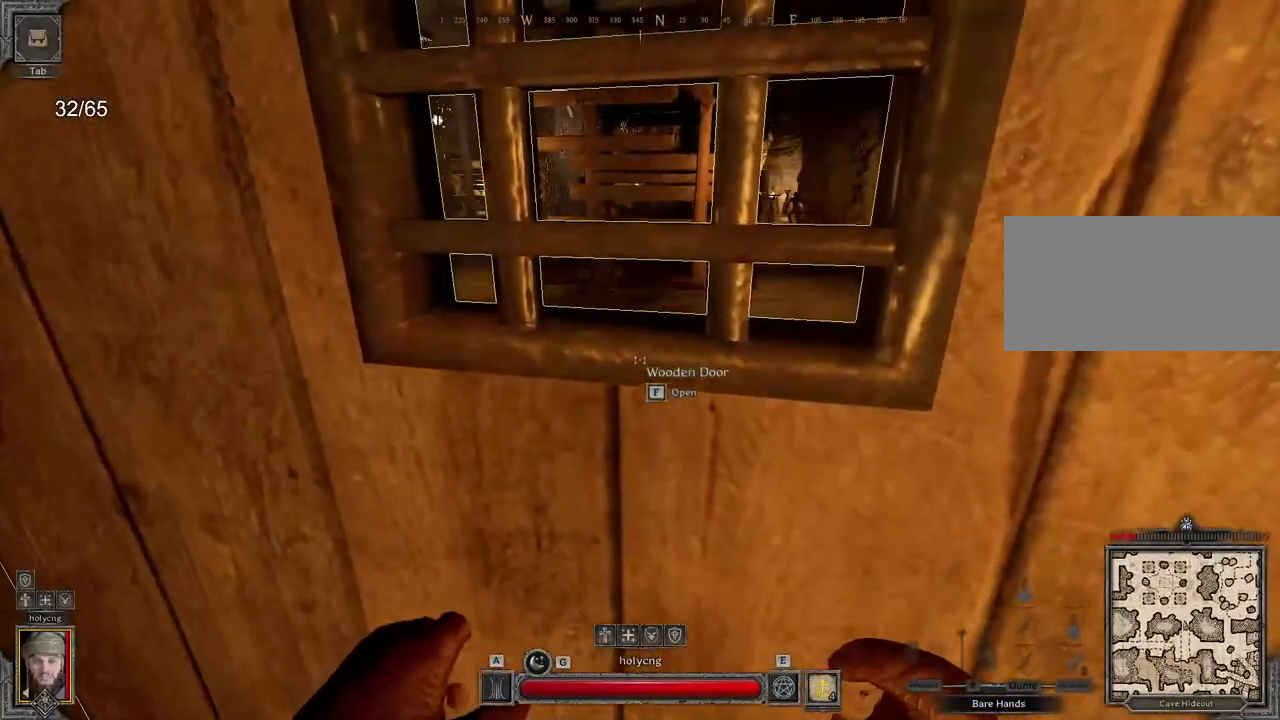
{"keys": ["d"], "mouse": [], "events": [[450, "d", "down"]]}
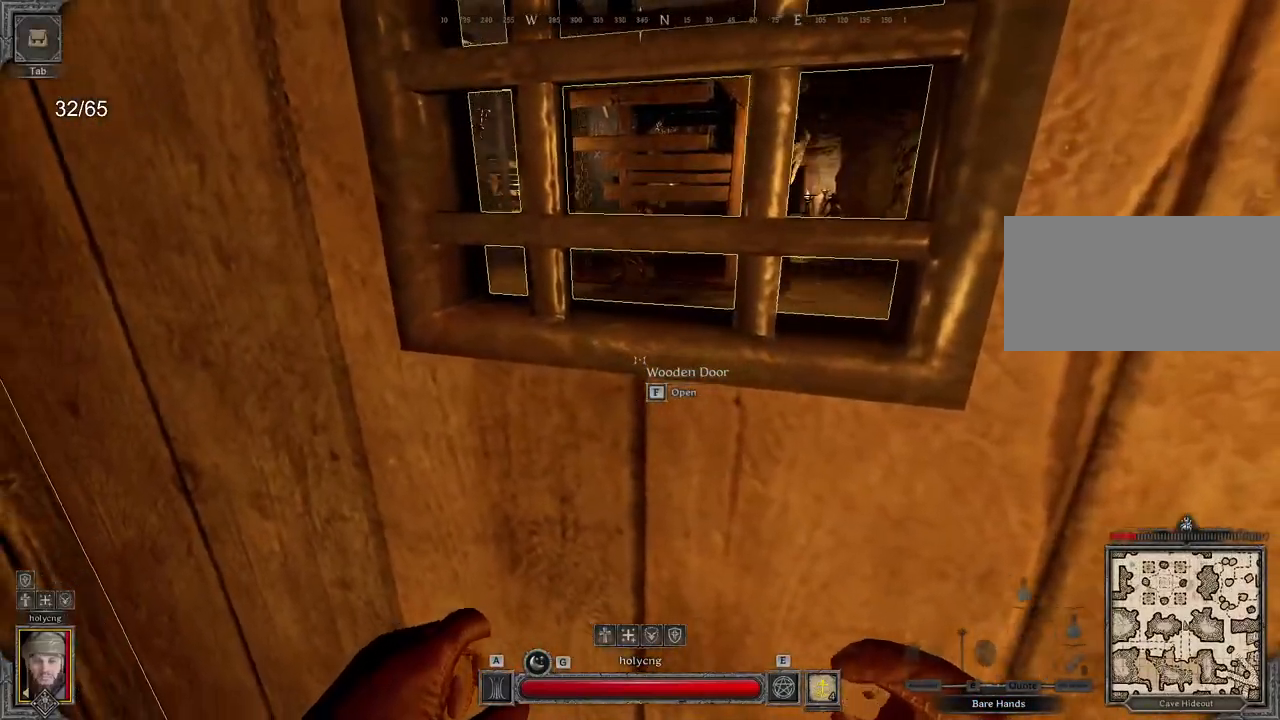
{"keys": ["d", "z"], "mouse": [], "events": [[233, "z", "down"]]}
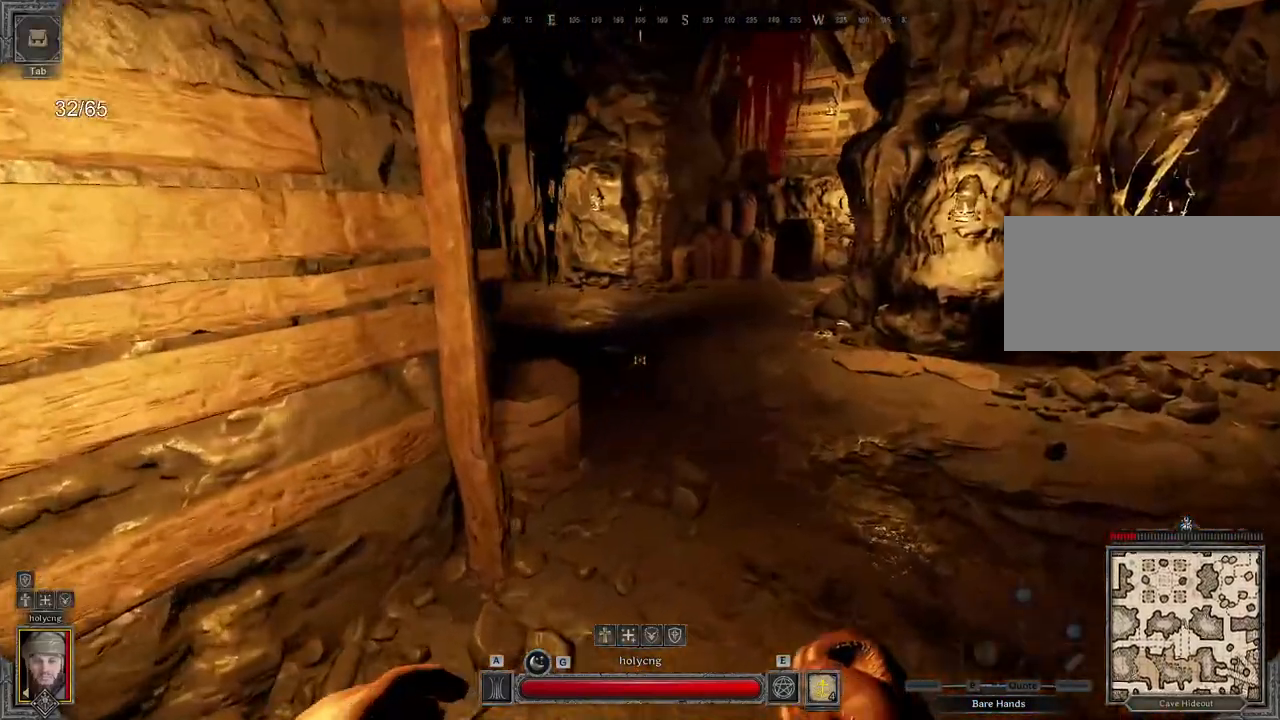
{"keys": ["z"], "mouse": [], "events": [[83, "d", "up"]]}
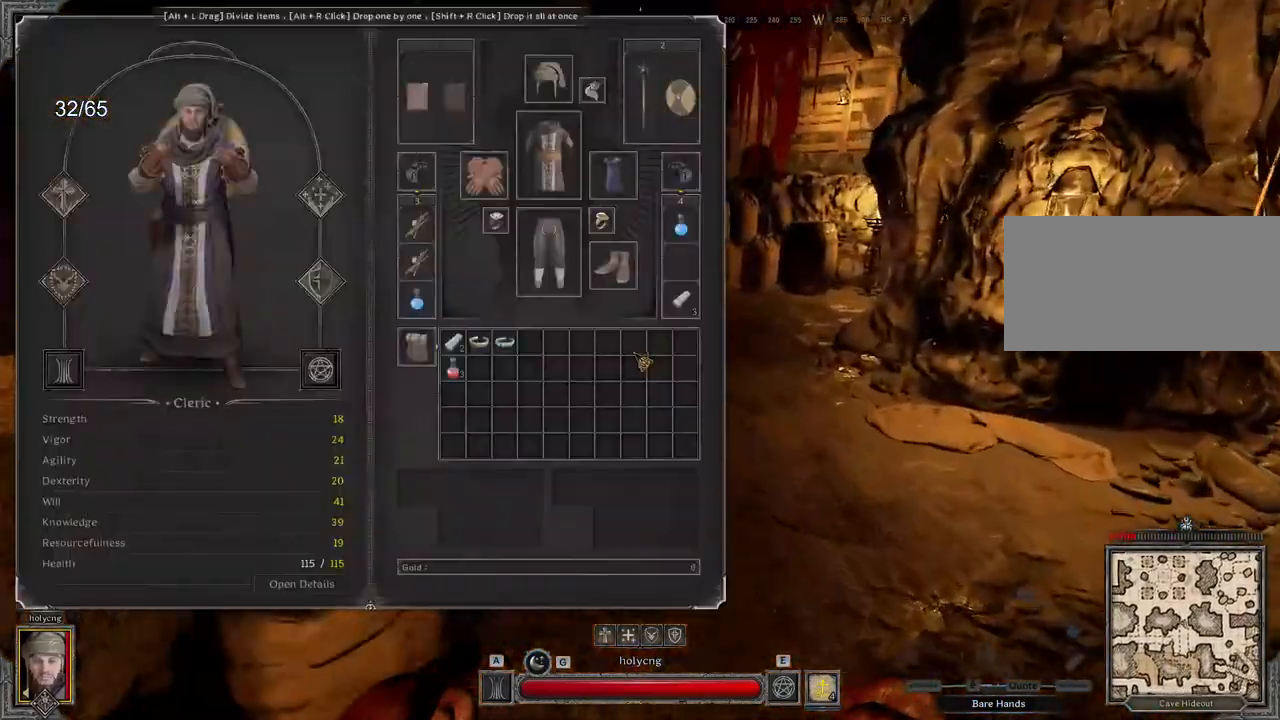
{"keys": ["z"], "mouse": [], "events": [[133, "space", "down"], [200, "space", "up"]]}
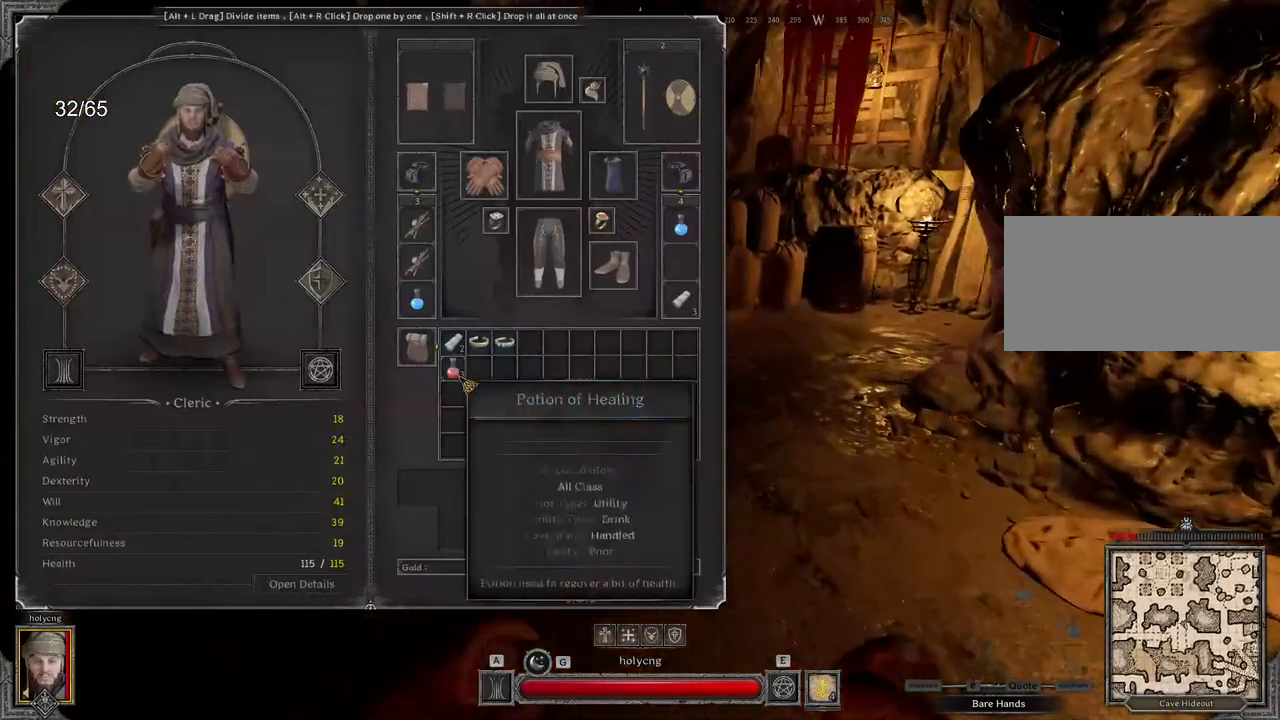
{"keys": ["z"], "mouse": ["left"], "events": [[117, "mouse_left", "down"]]}
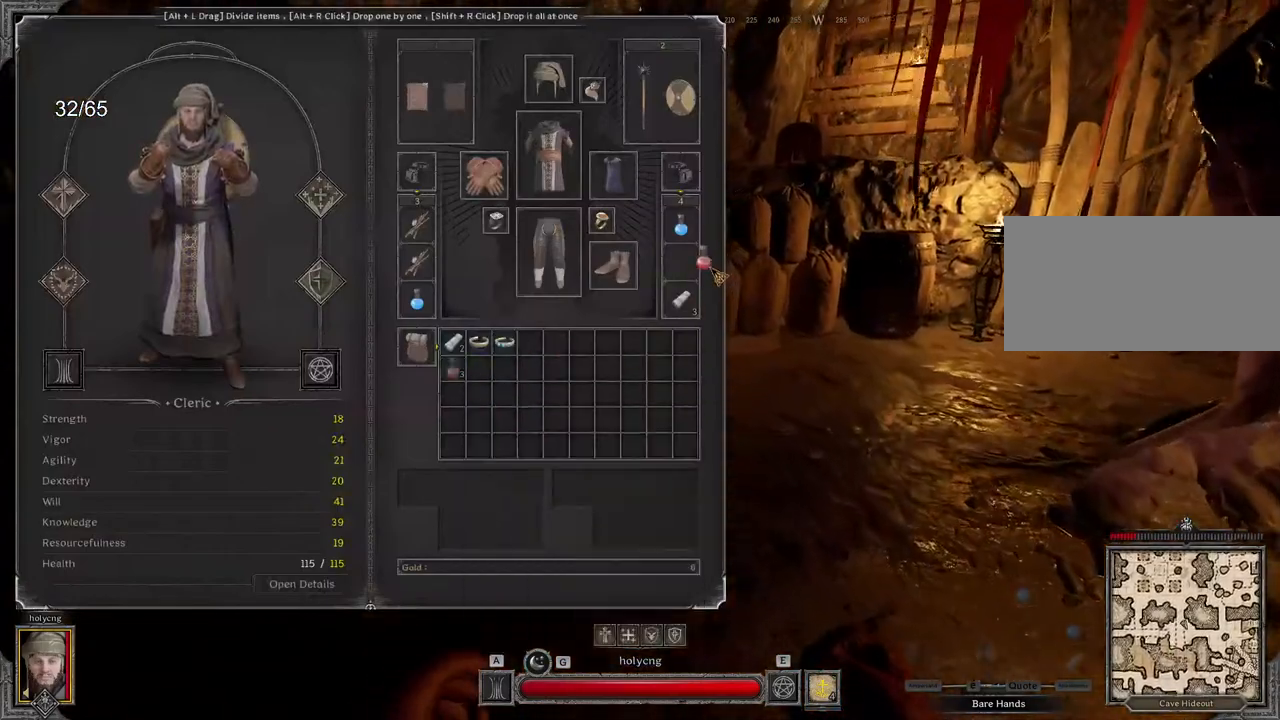
{"keys": ["z"], "mouse": [], "events": [[83, "q", "down"], [250, "mouse_left", "up"], [300, "q", "up"]]}